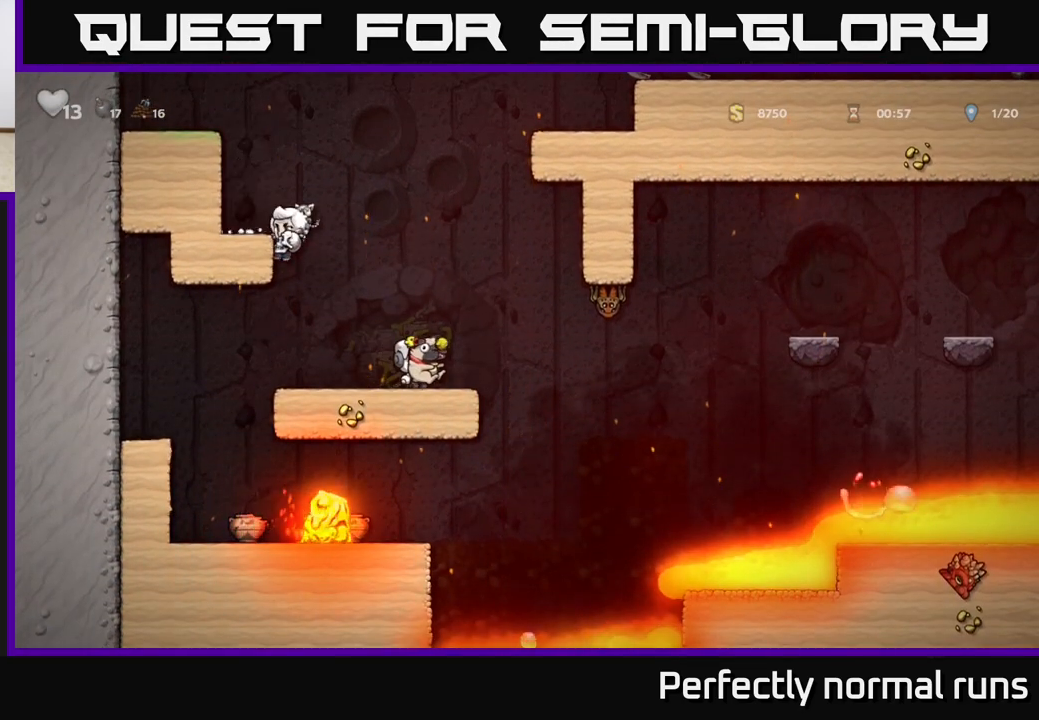
Gameplay with a controller (Xbox layout); each line is a JSON object with the inputs held at the frame after it. "events" lists button and stick changes between this image and that frame as [ms after this image, input, new state], when the widget could be followed in between.
{"buttons": [], "left_stick": "center", "right_stick": "center", "events": []}
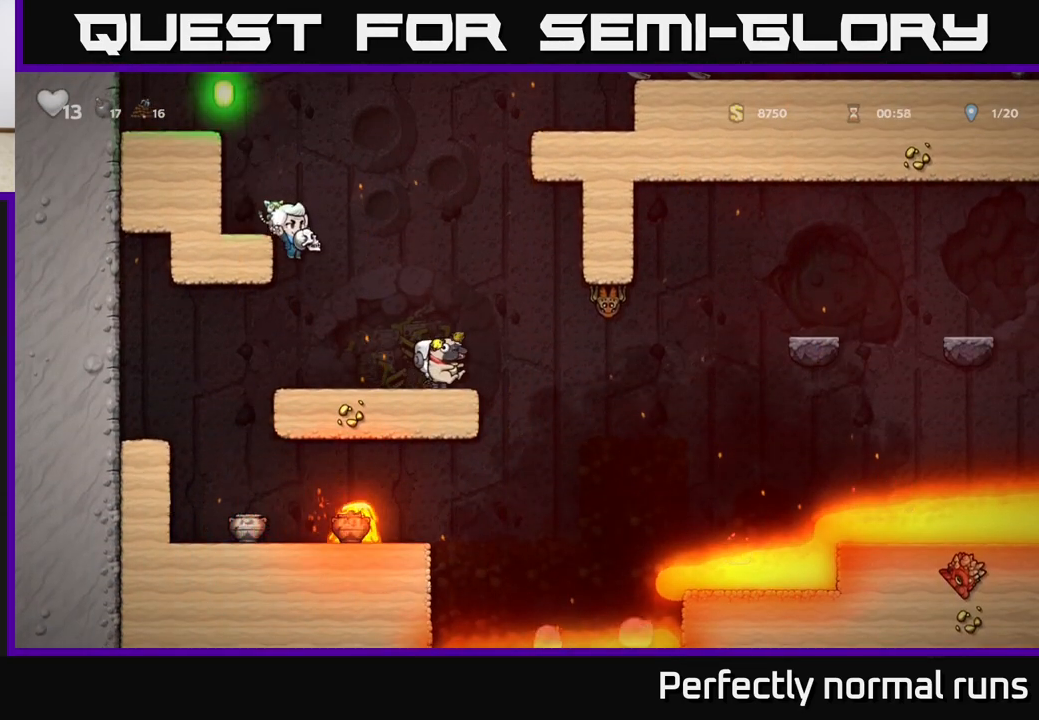
{"buttons": [], "left_stick": "center", "right_stick": "center", "events": []}
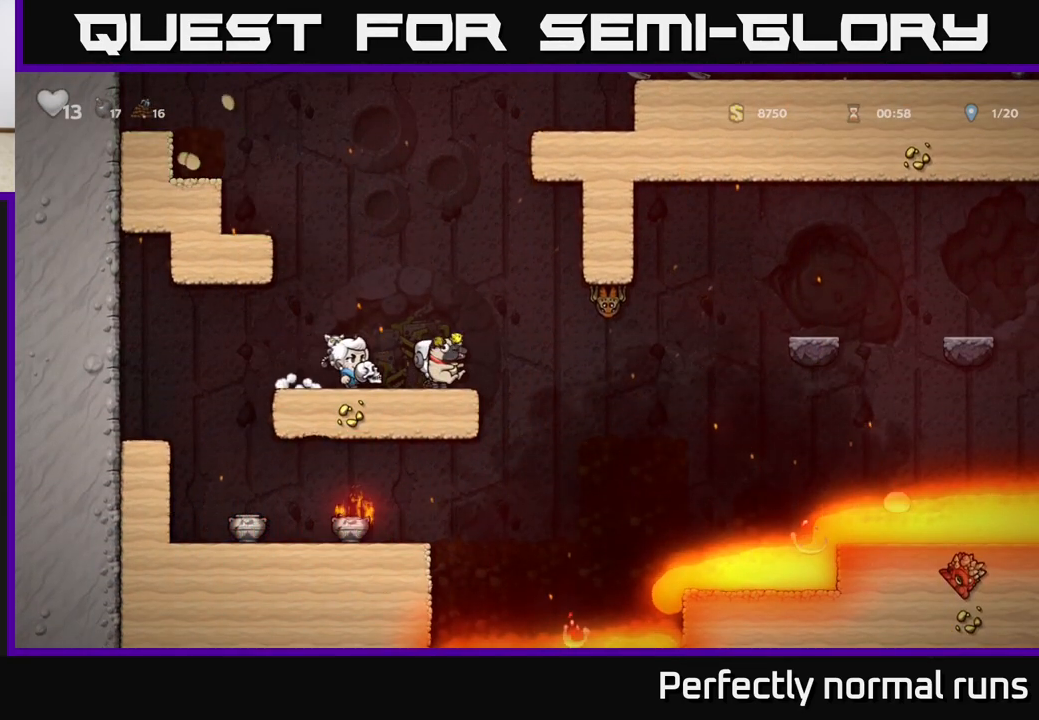
{"buttons": [], "left_stick": "center", "right_stick": "center", "events": []}
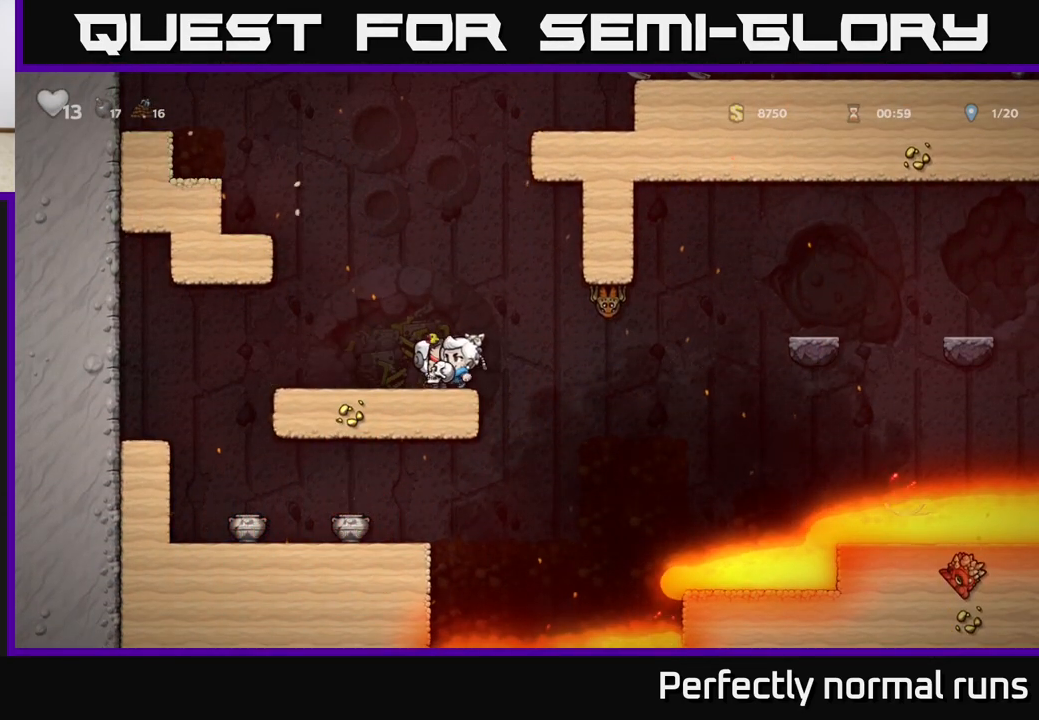
{"buttons": [], "left_stick": "center", "right_stick": "center", "events": []}
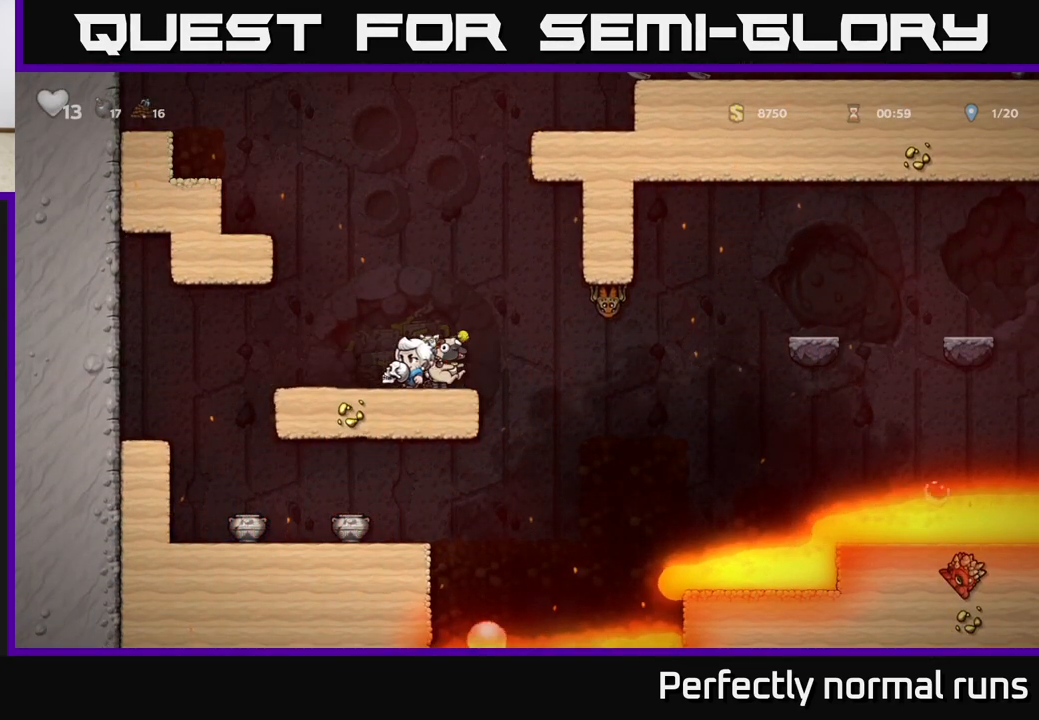
{"buttons": [], "left_stick": "center", "right_stick": "center", "events": [[200, "left_stick", "left"], [500, "left_stick", "center"]]}
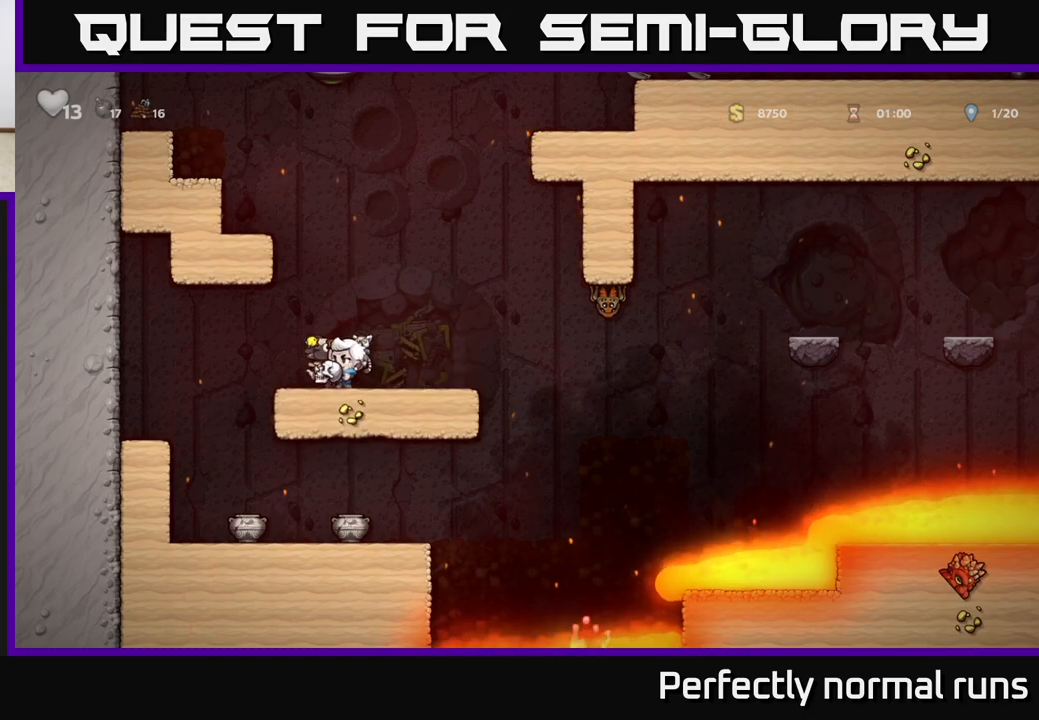
{"buttons": [], "left_stick": "left", "right_stick": "center", "events": [[283, "left_stick", "left"]]}
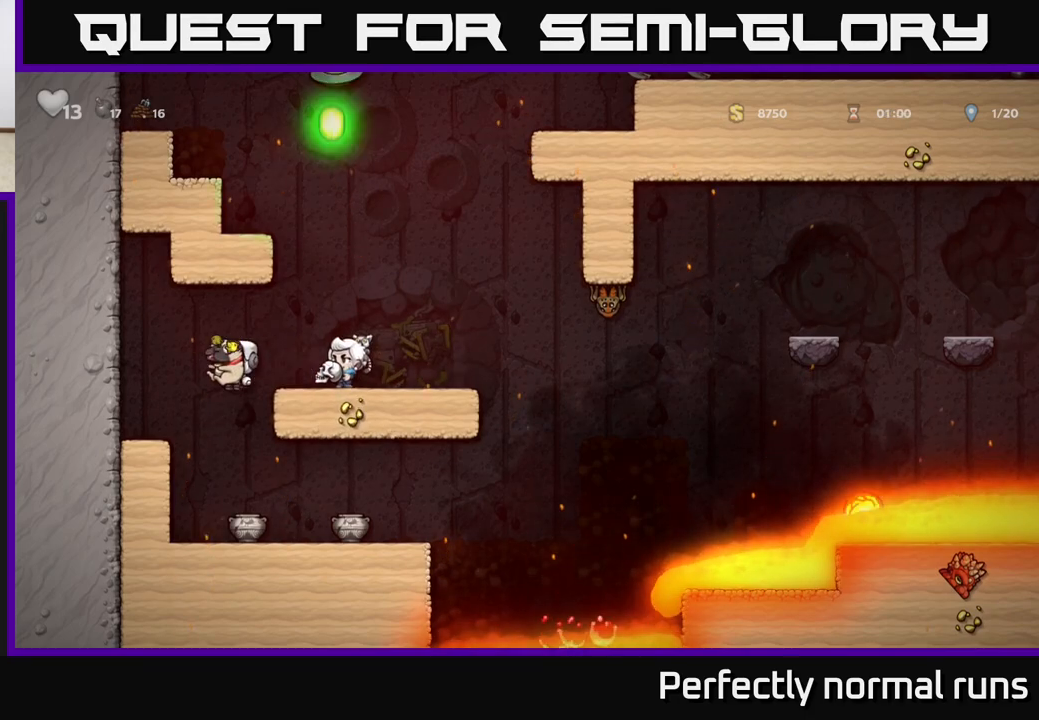
{"buttons": [], "left_stick": "center", "right_stick": "center", "events": [[183, "left_stick", "center"], [333, "left_stick", "right"], [500, "left_stick", "center"]]}
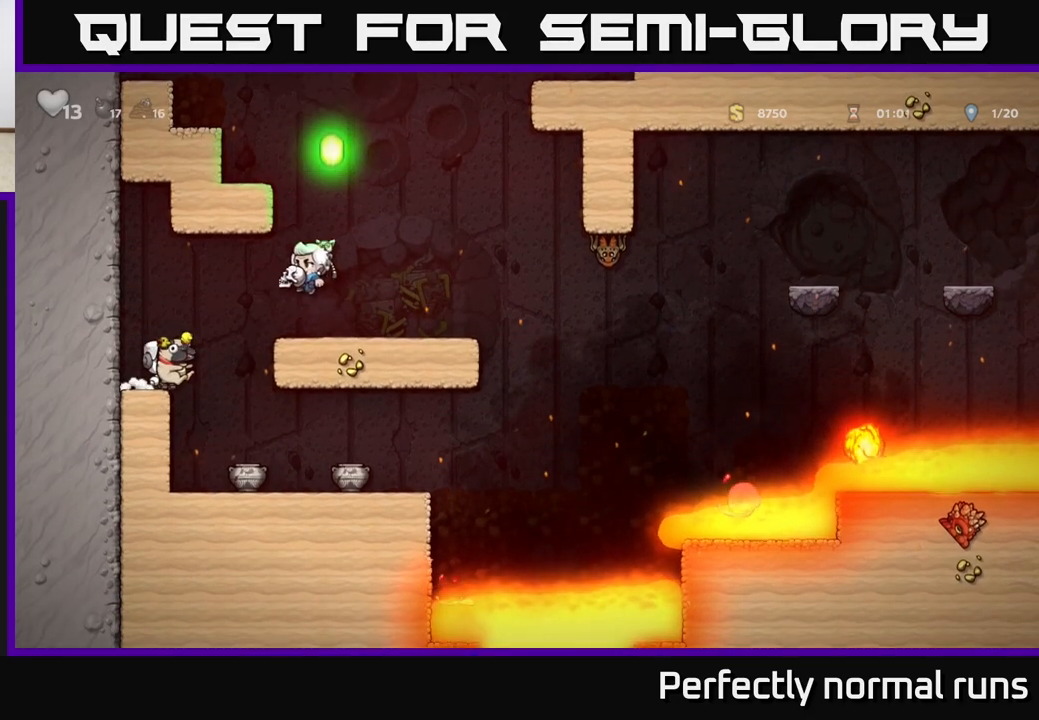
{"buttons": [], "left_stick": "center", "right_stick": "center", "events": []}
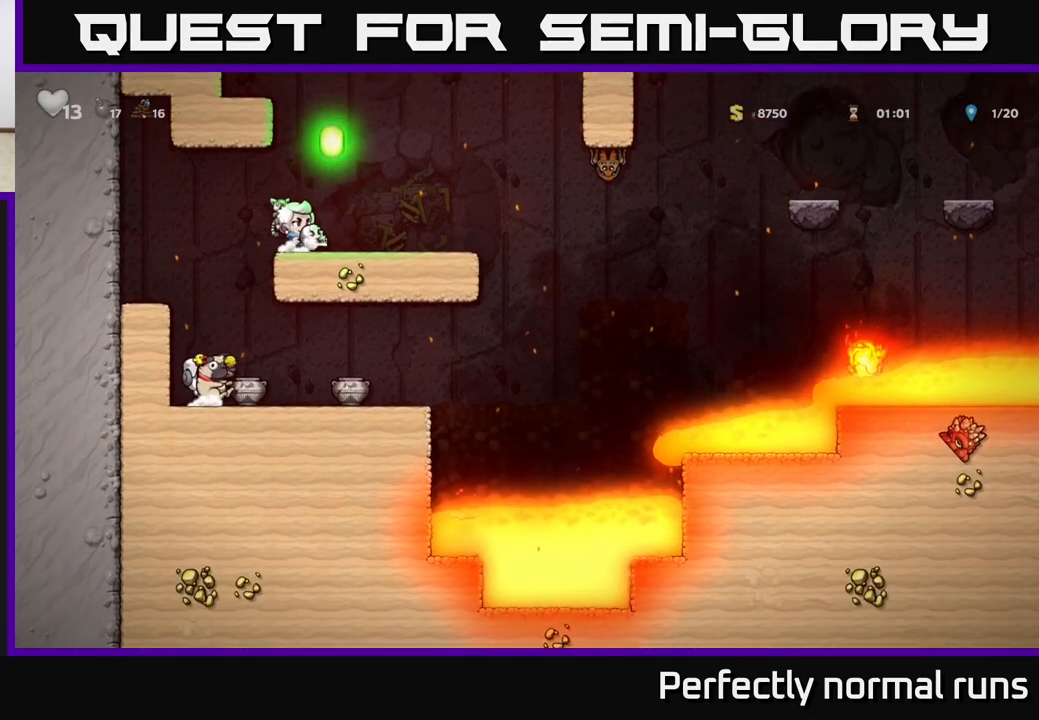
{"buttons": [], "left_stick": "center", "right_stick": "center", "events": [[217, "left_stick", "left"], [367, "left_stick", "center"]]}
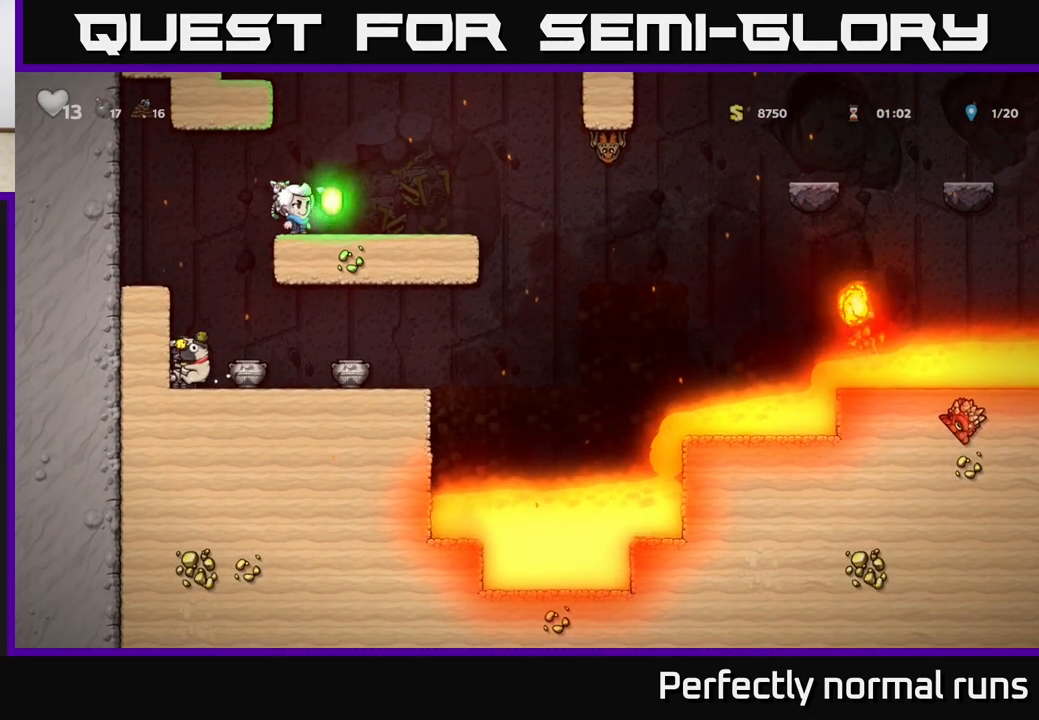
{"buttons": [], "left_stick": "center", "right_stick": "center", "events": []}
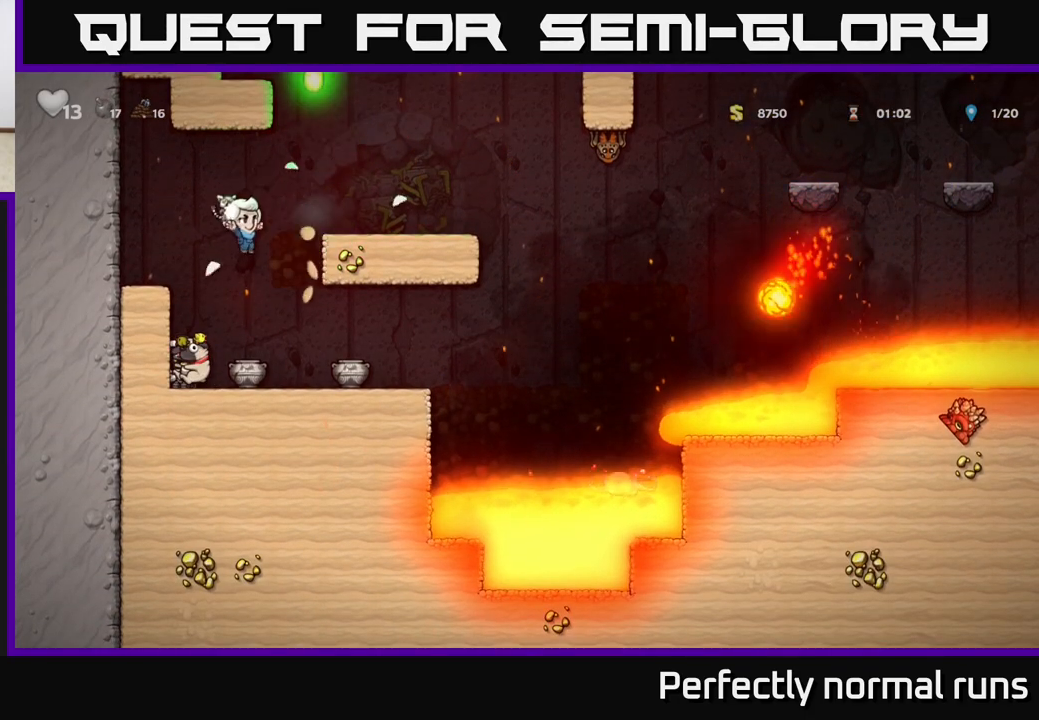
{"buttons": [], "left_stick": "center", "right_stick": "center", "events": []}
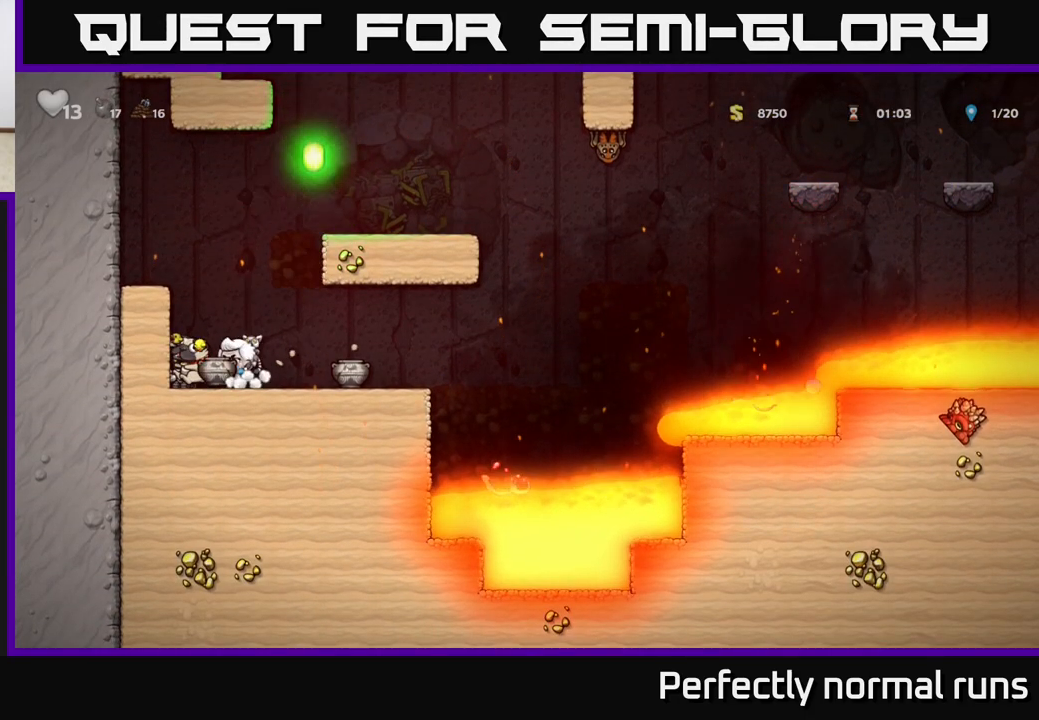
{"buttons": ["A"], "left_stick": "left", "right_stick": "center", "events": [[50, "A", "down"], [117, "left_stick", "left"], [300, "A", "up"], [500, "A", "down"]]}
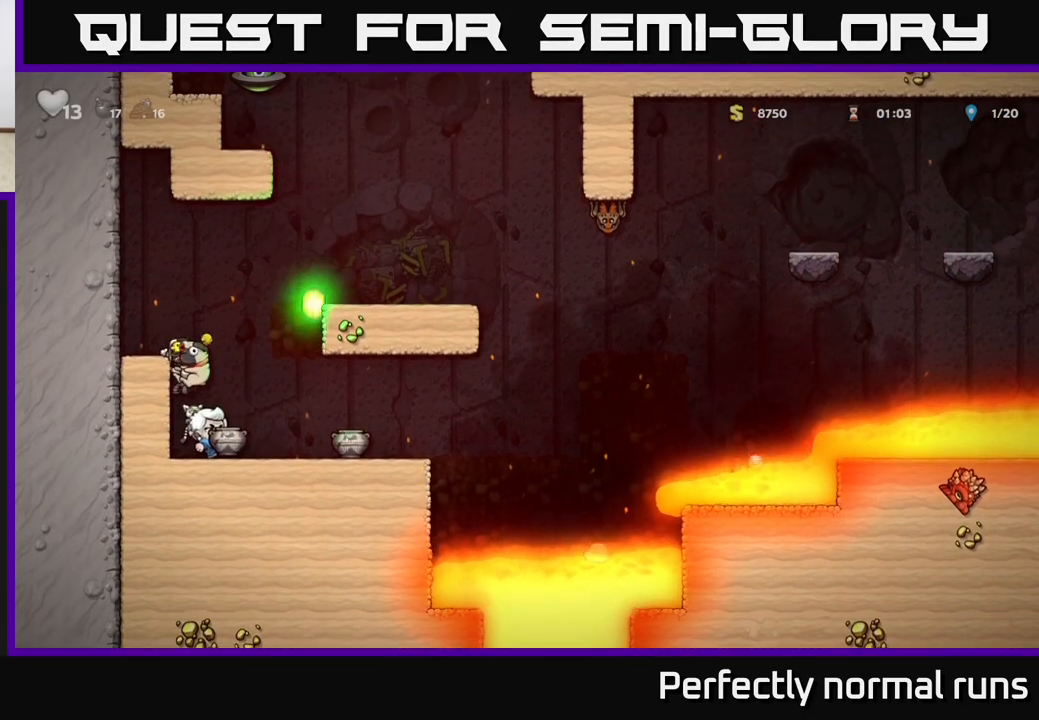
{"buttons": [], "left_stick": "center", "right_stick": "center", "events": [[200, "A", "up"], [300, "left_stick", "center"]]}
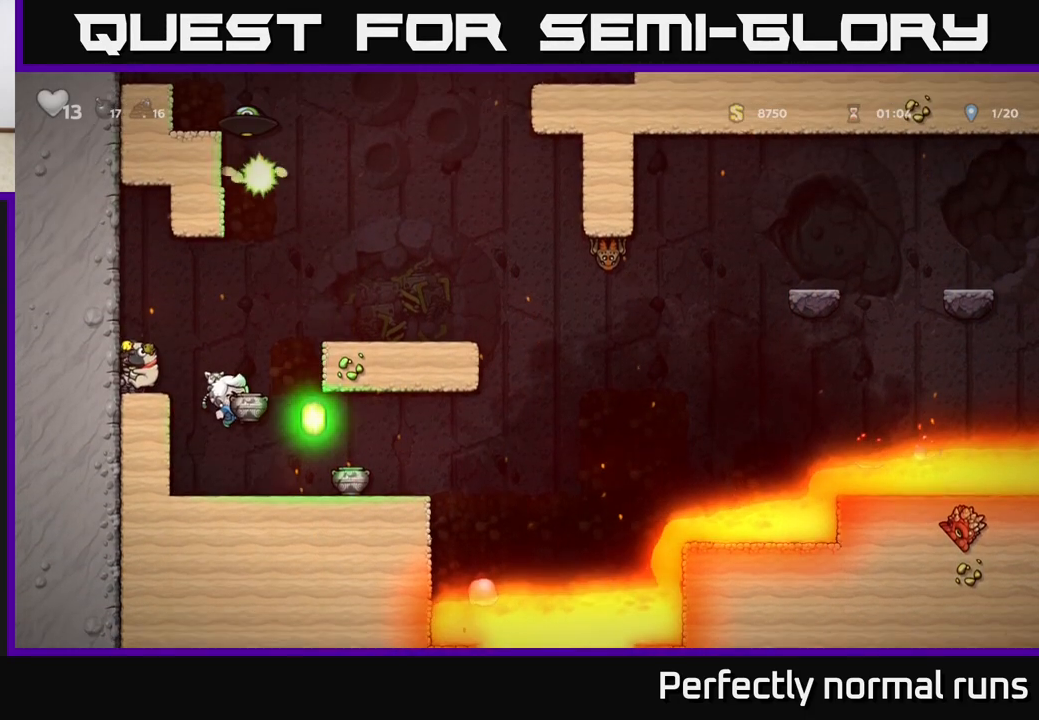
{"buttons": [], "left_stick": "center", "right_stick": "center", "events": []}
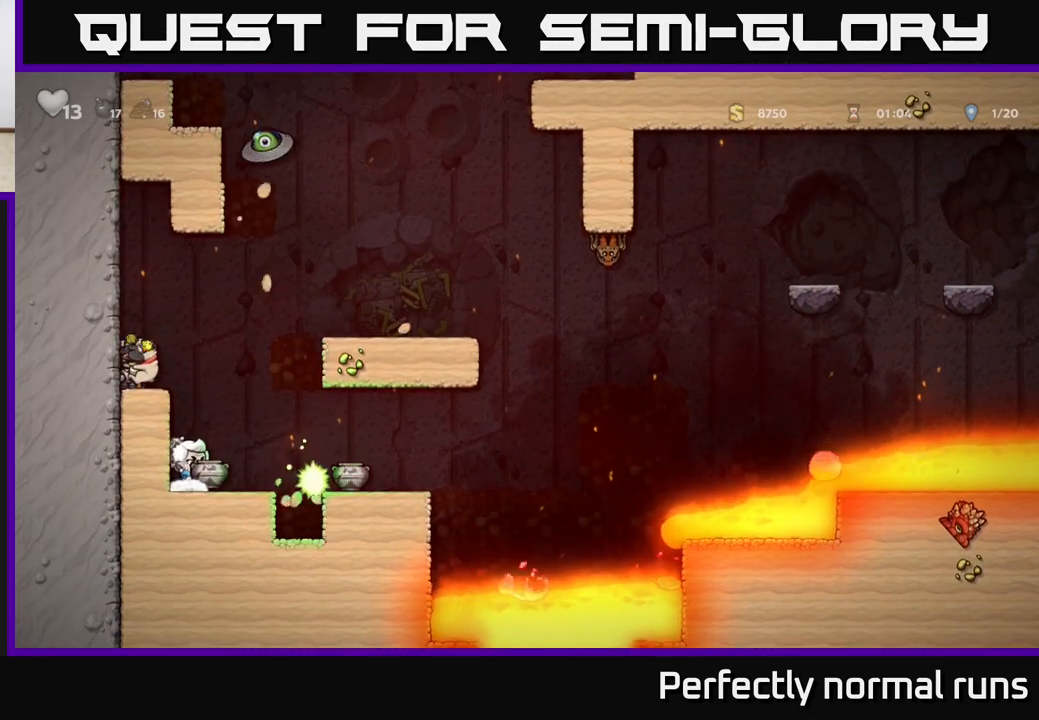
{"buttons": [], "left_stick": "center", "right_stick": "center", "events": [[33, "left_stick", "right"], [50, "A", "down"], [100, "A", "up"], [250, "left_stick", "center"]]}
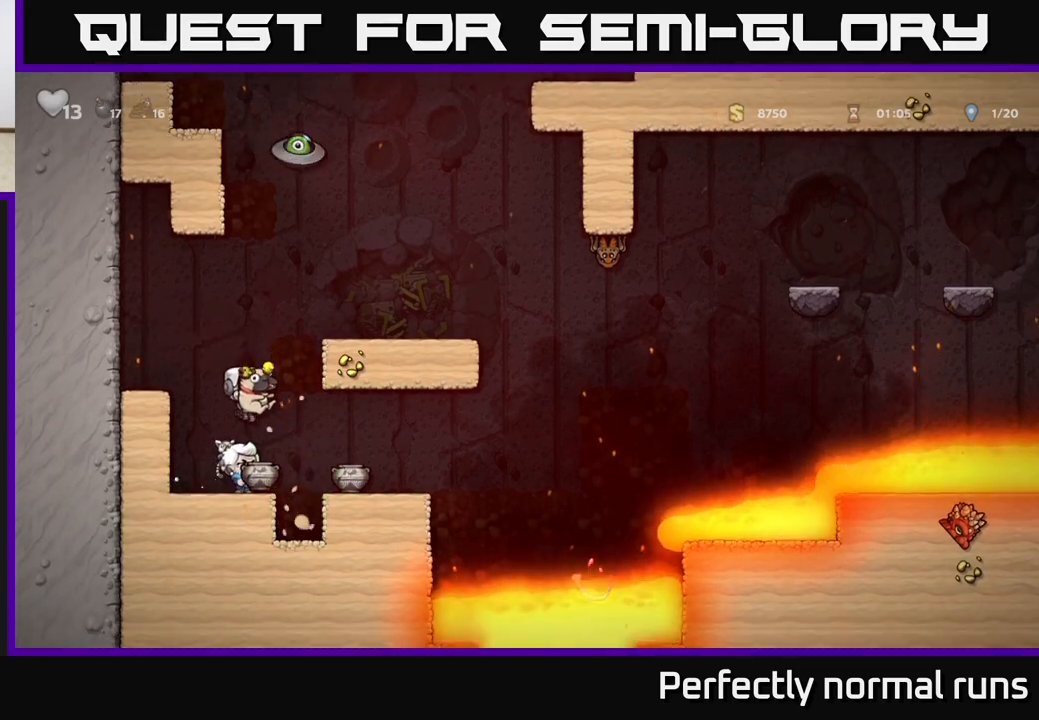
{"buttons": [], "left_stick": "center", "right_stick": "center", "events": [[200, "left_stick", "right"], [217, "A", "down"], [300, "A", "up"], [400, "left_stick", "center"]]}
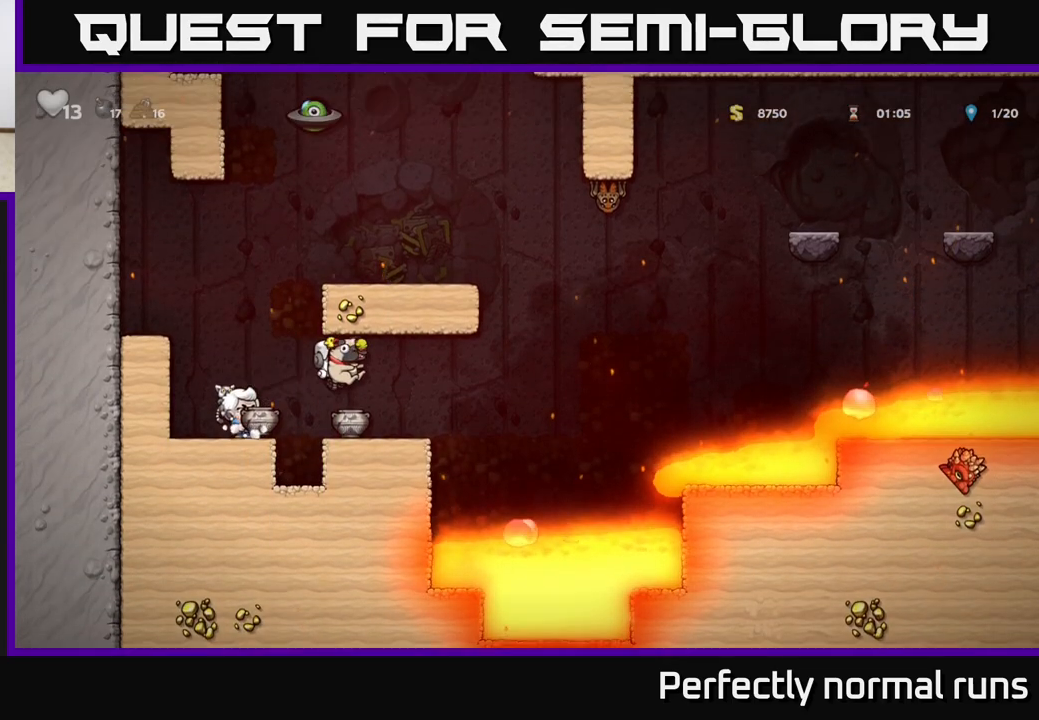
{"buttons": [], "left_stick": "left", "right_stick": "center", "events": [[367, "left_stick", "left"]]}
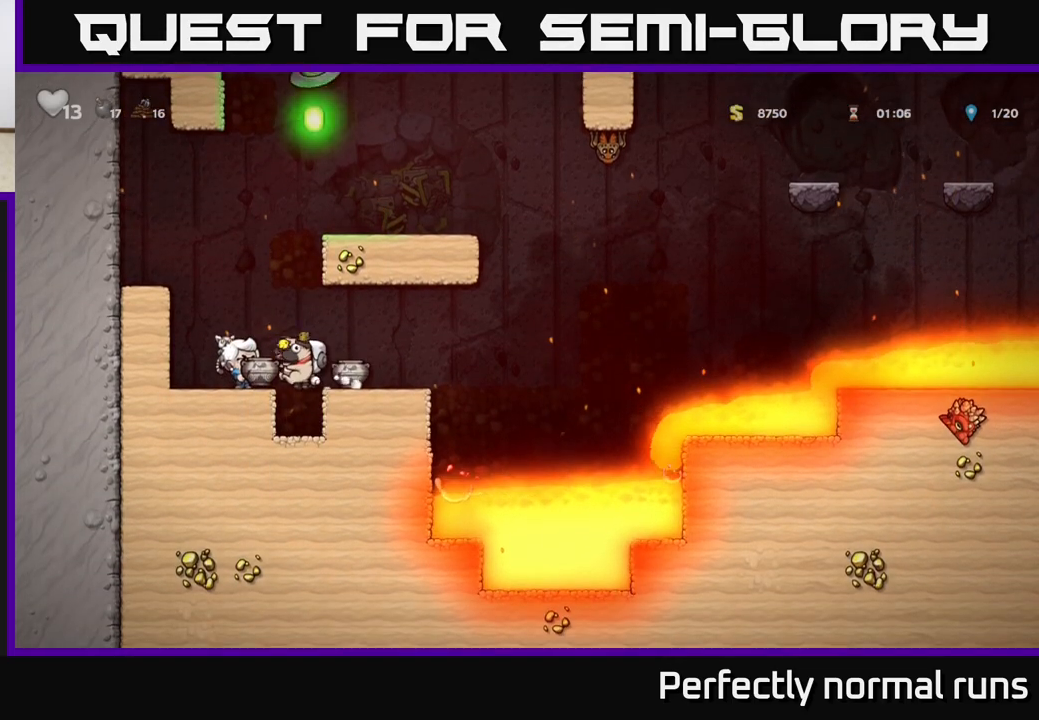
{"buttons": [], "left_stick": "left", "right_stick": "center", "events": [[67, "A", "down"], [233, "A", "up"]]}
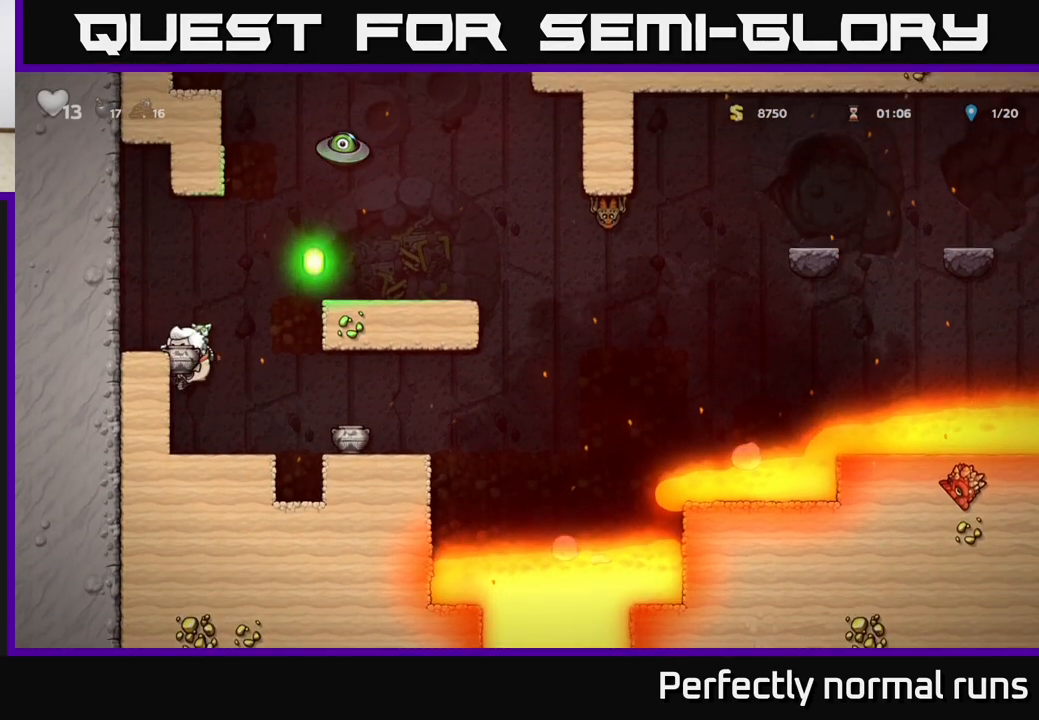
{"buttons": [], "left_stick": "right", "right_stick": "center", "events": [[33, "A", "down"], [167, "A", "up"], [267, "left_stick", "center"], [450, "left_stick", "right"]]}
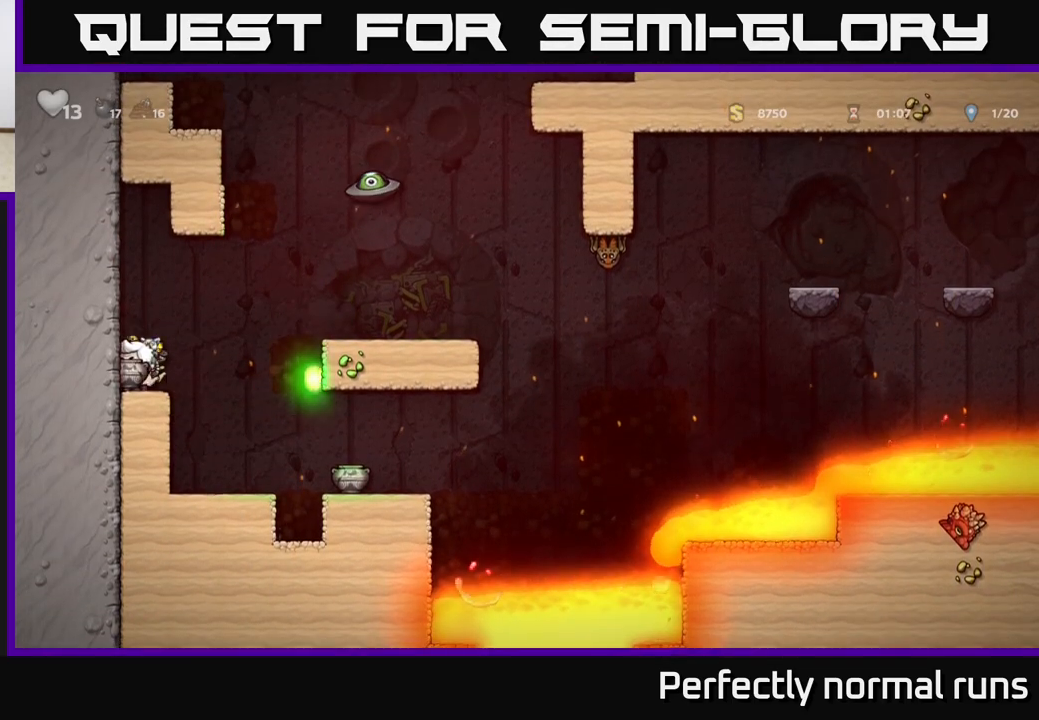
{"buttons": [], "left_stick": "up-left", "right_stick": "center", "events": [[33, "A", "down"], [167, "A", "up"], [233, "X", "down"], [233, "left_stick", "up"], [317, "X", "up"], [317, "left_stick", "up-left"]]}
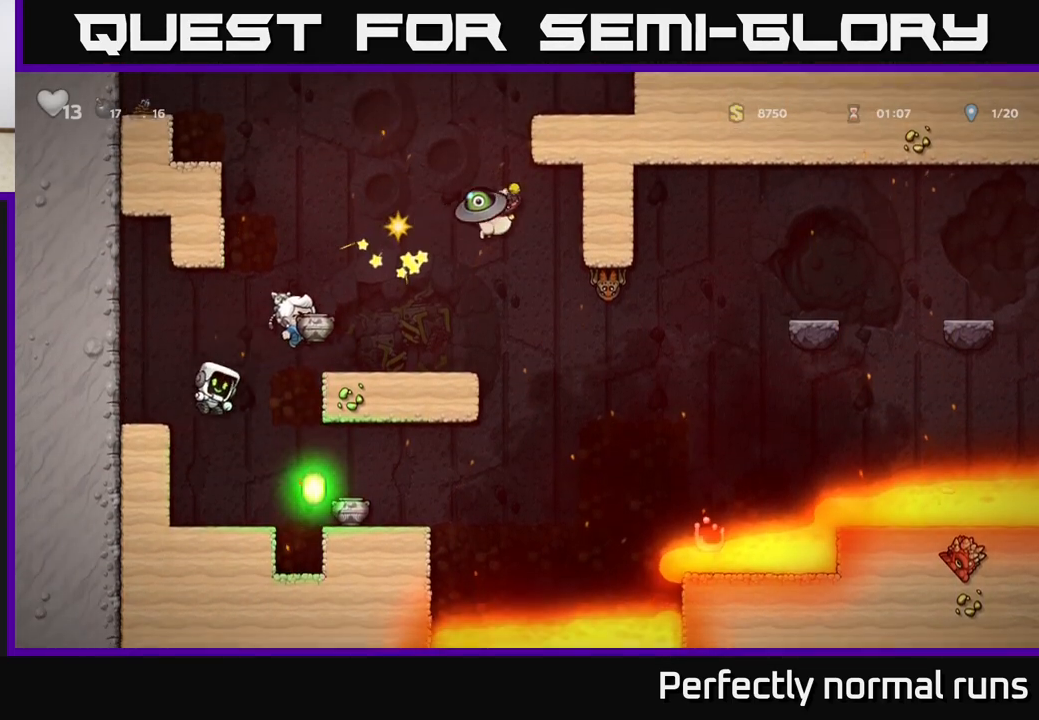
{"buttons": [], "left_stick": "up-left", "right_stick": "center", "events": [[117, "A", "down"], [400, "A", "up"]]}
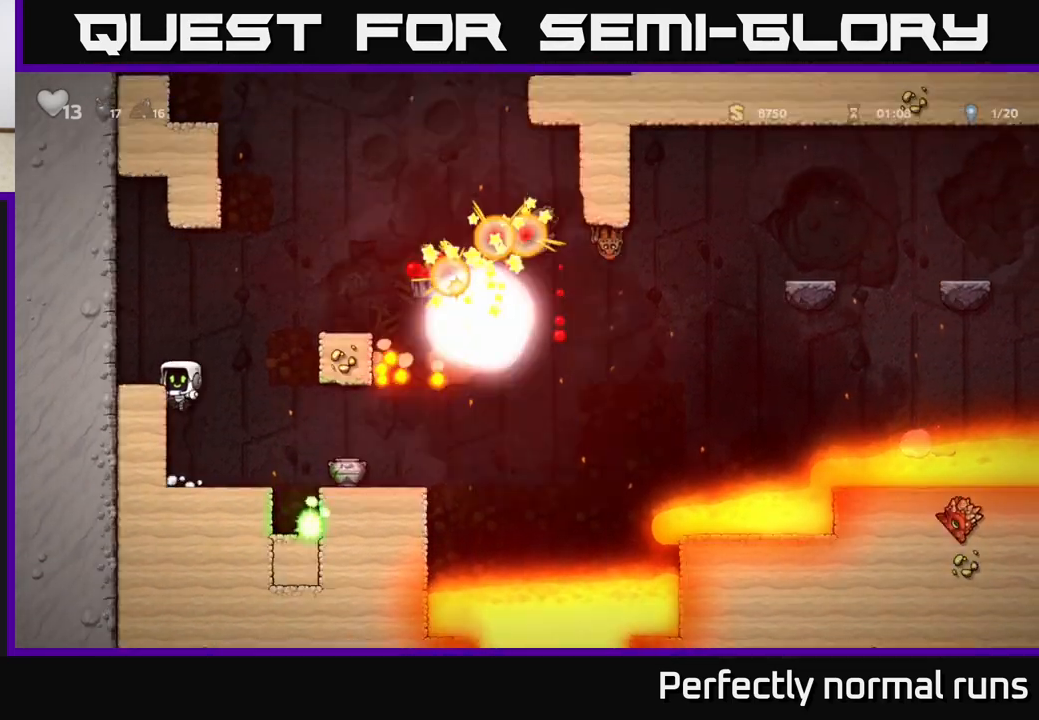
{"buttons": [], "left_stick": "center", "right_stick": "center", "events": [[67, "A", "down"], [300, "A", "up"], [433, "left_stick", "center"]]}
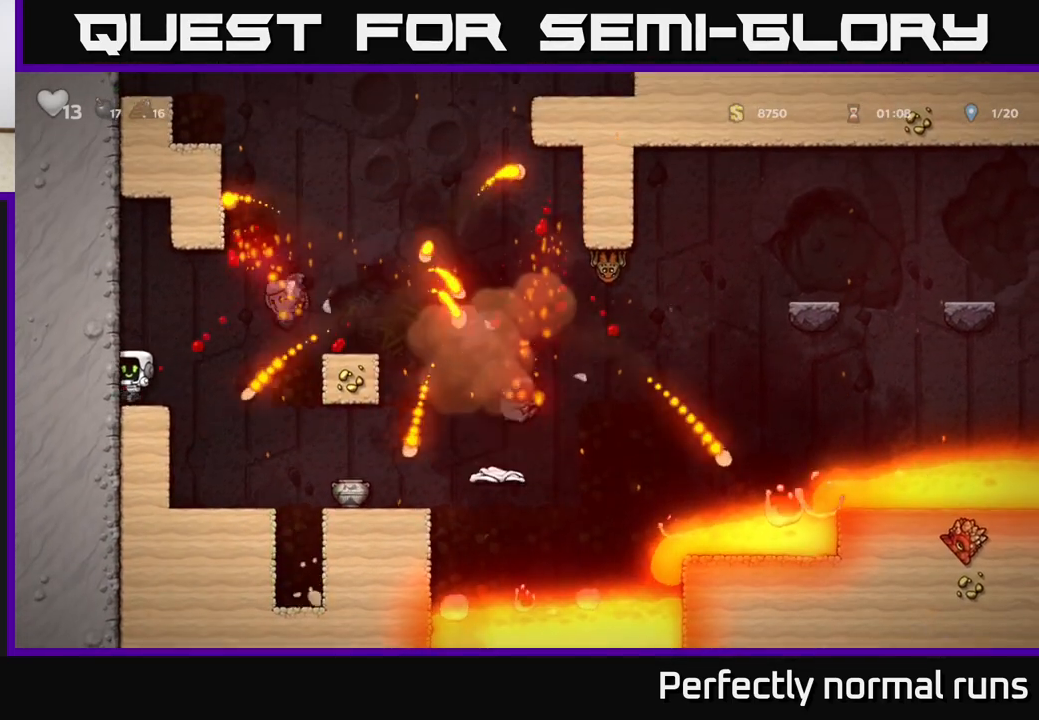
{"buttons": [], "left_stick": "right", "right_stick": "center", "events": [[483, "left_stick", "right"]]}
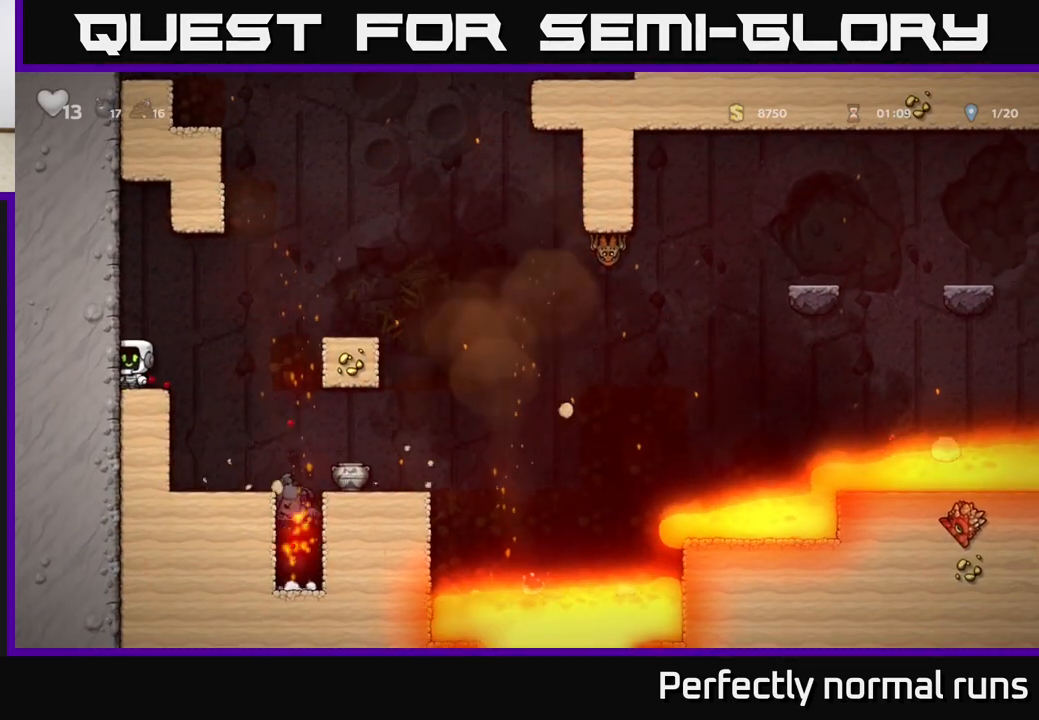
{"buttons": [], "left_stick": "right", "right_stick": "center", "events": [[133, "A", "down"], [500, "A", "up"]]}
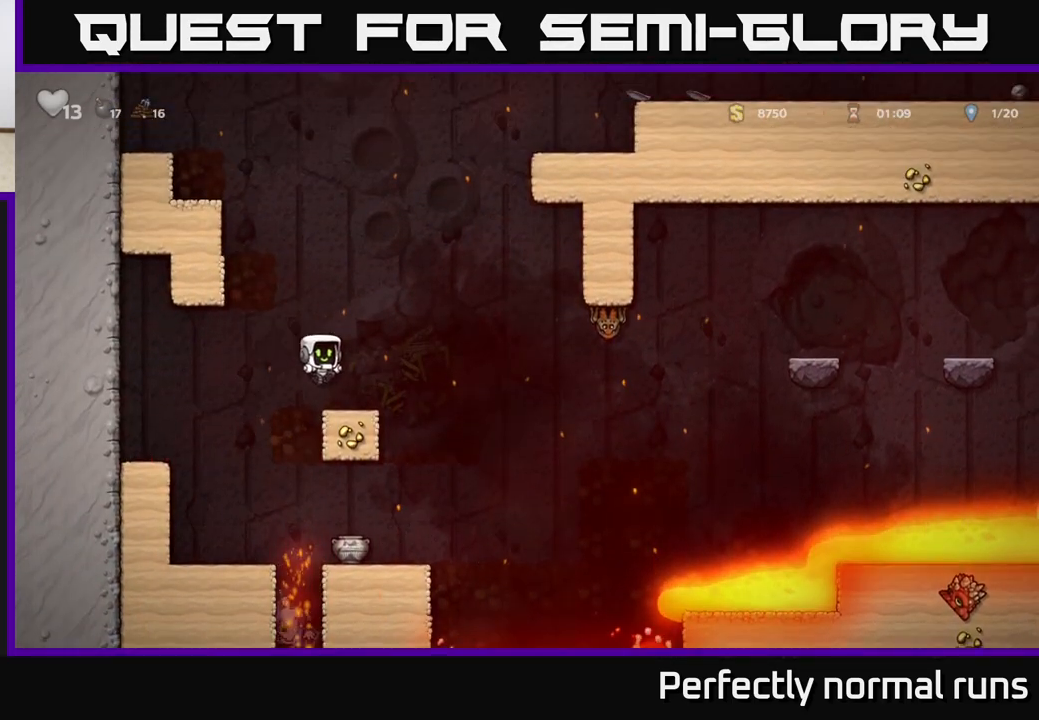
{"buttons": ["A"], "left_stick": "right", "right_stick": "center", "events": [[33, "left_stick", "center"], [233, "left_stick", "right"], [317, "A", "down"]]}
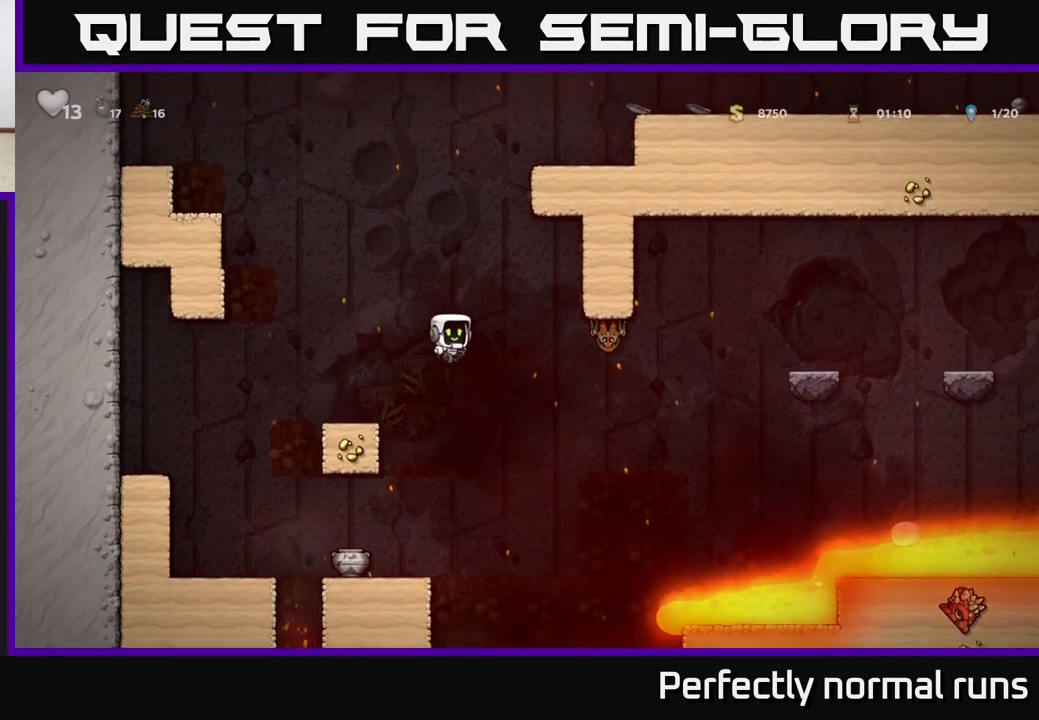
{"buttons": [], "left_stick": "center", "right_stick": "center", "events": [[50, "left_stick", "up"], [67, "R1", "down"], [150, "left_stick", "left"], [183, "R1", "up"], [333, "A", "up"], [483, "left_stick", "center"]]}
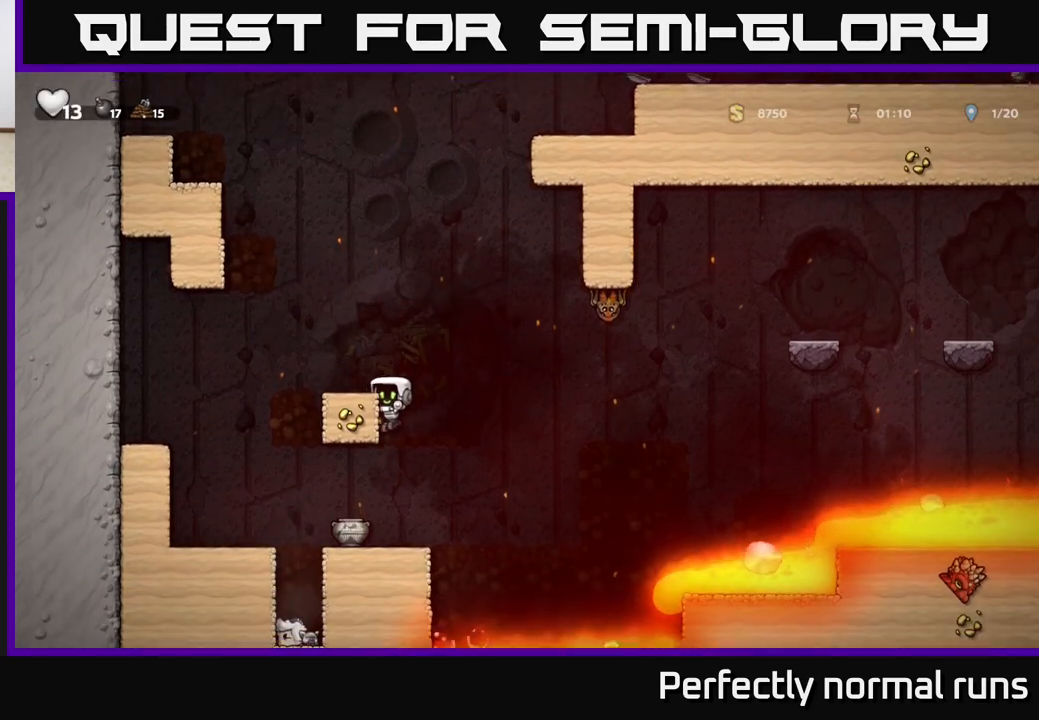
{"buttons": [], "left_stick": "center", "right_stick": "center", "events": [[150, "left_stick", "left"], [217, "A", "down"], [417, "A", "up"], [433, "left_stick", "center"]]}
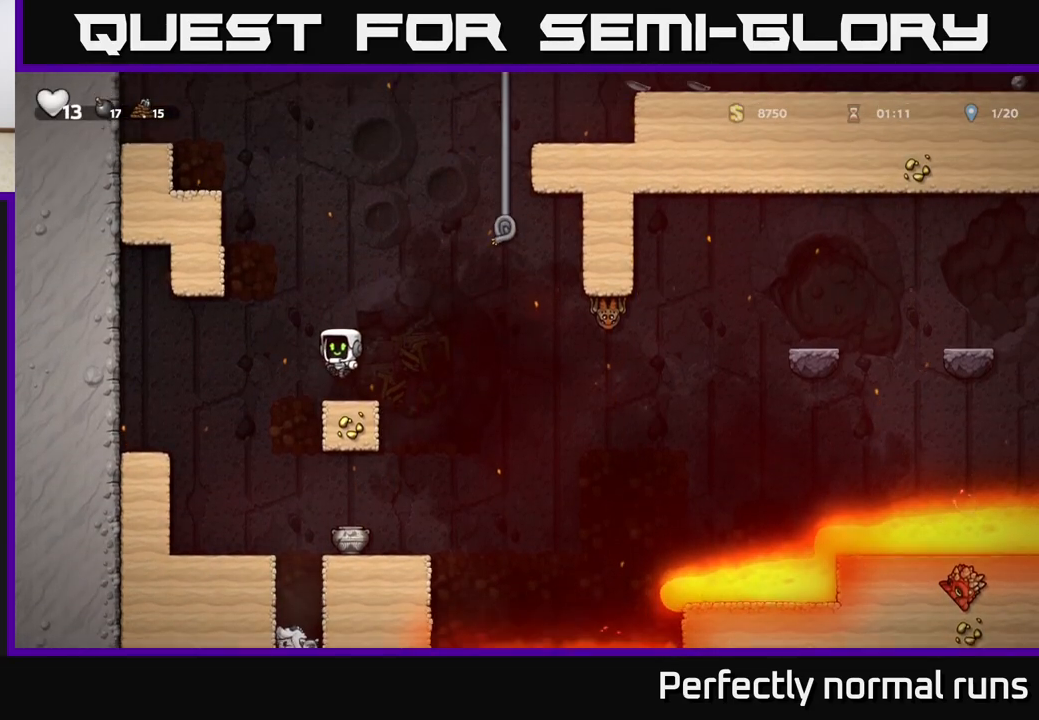
{"buttons": [], "left_stick": "center", "right_stick": "center", "events": [[183, "left_stick", "right"], [250, "left_stick", "center"]]}
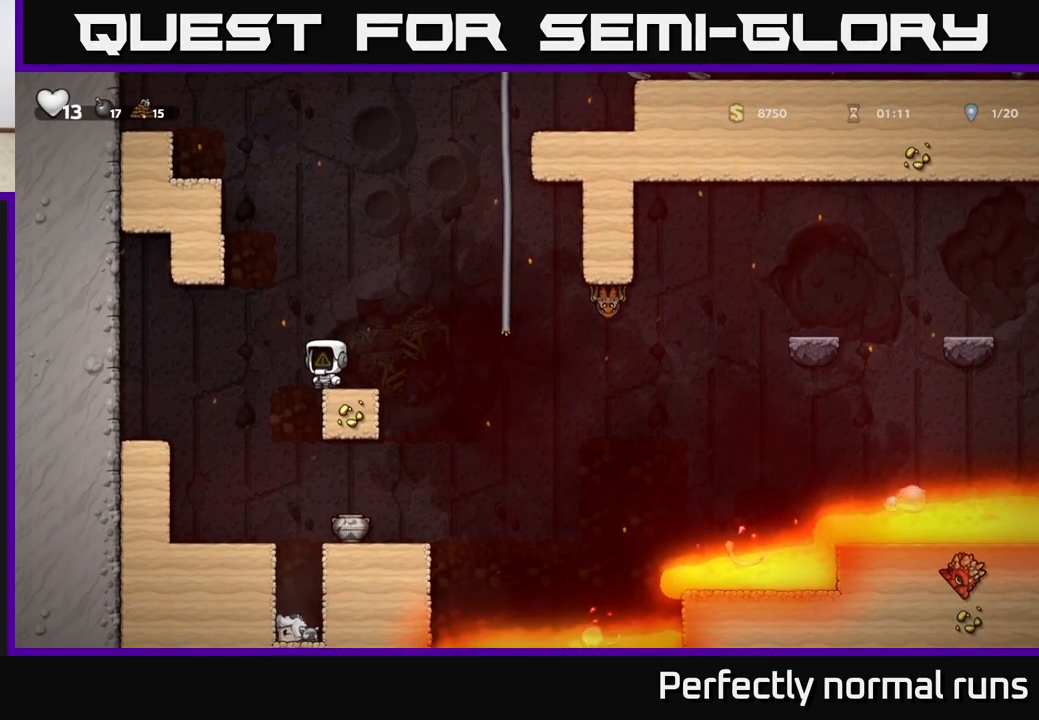
{"buttons": ["A", "X"], "left_stick": "right", "right_stick": "center", "events": [[83, "left_stick", "right"], [200, "A", "down"], [433, "X", "down"]]}
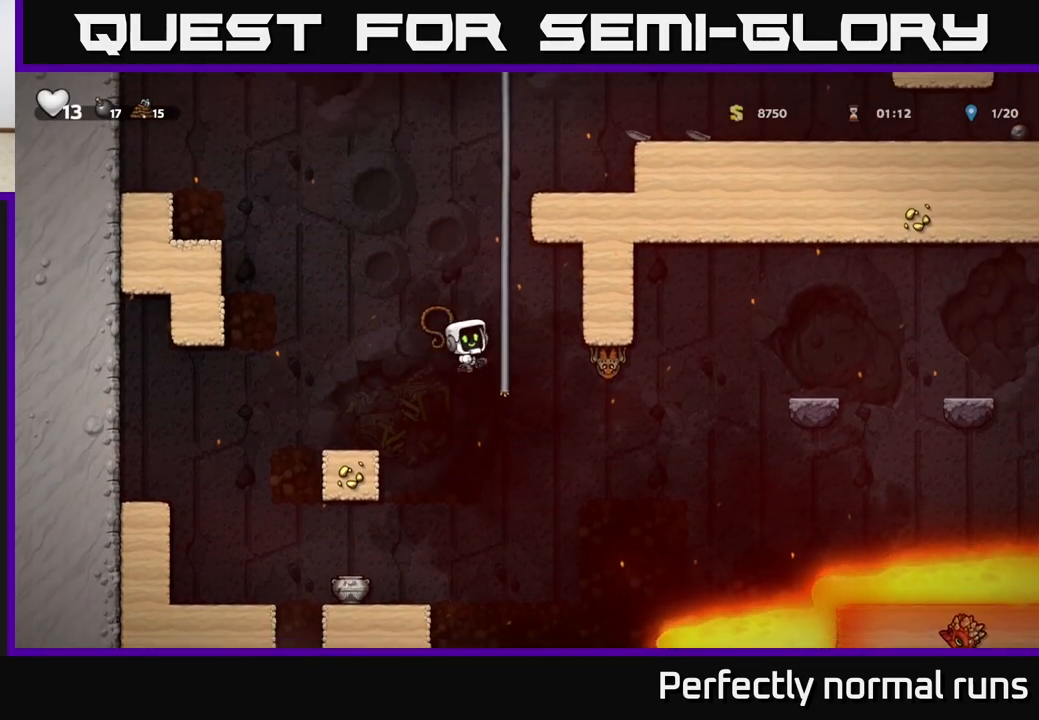
{"buttons": [], "left_stick": "up", "right_stick": "center", "events": [[83, "X", "up"], [100, "left_stick", "up-left"], [367, "A", "up"], [483, "left_stick", "up"]]}